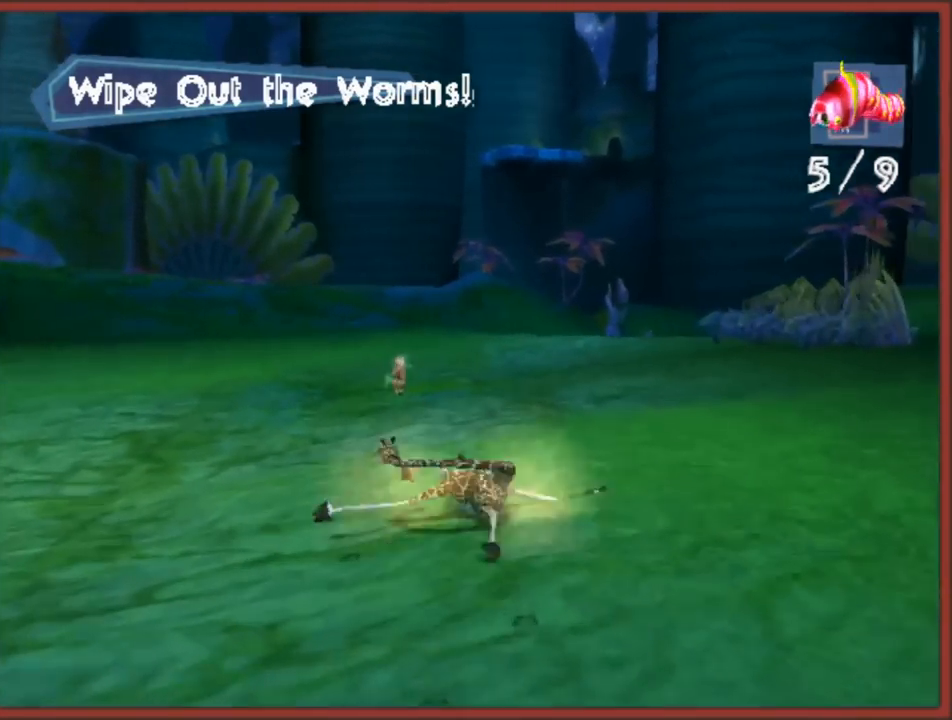
Gameplay with a controller (Nintendo layout); each line is a JSON object with the inputs held at the frame after it. "events" lists button and stick changes between this image and that frame as [ms after this image, input, new state], when the widget could be followed in between. Not read: L3 R3.
{"buttons": ["B"], "left_stick": "up-right", "right_stick": "center", "events": [[50, "B", "up"], [133, "B", "down"], [217, "B", "up"], [283, "B", "down"], [367, "B", "up"], [433, "B", "down"]]}
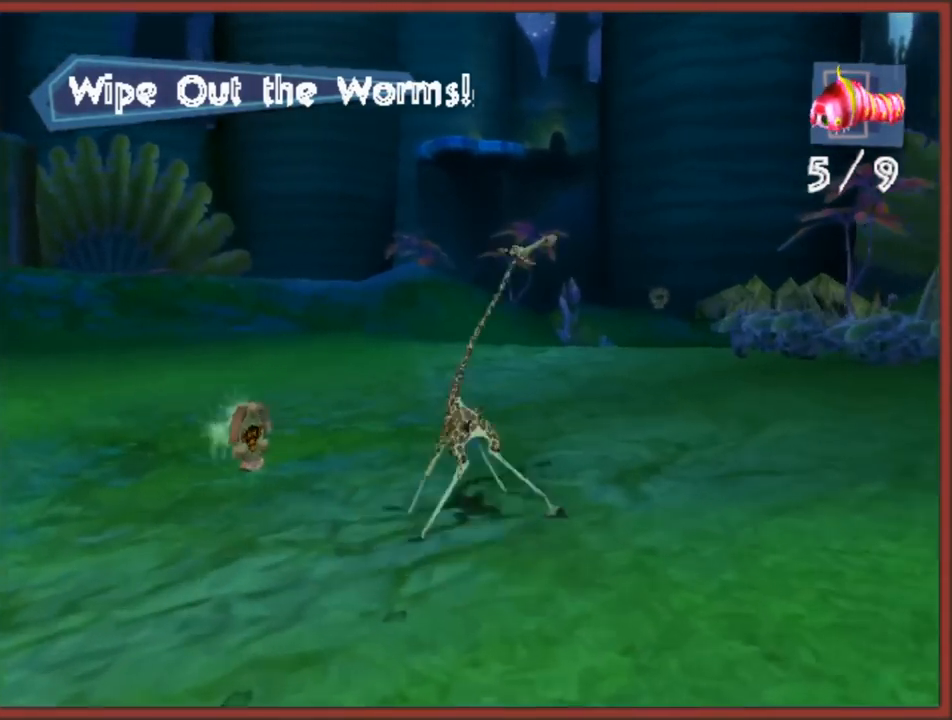
{"buttons": [], "left_stick": "up-right", "right_stick": "center", "events": [[17, "B", "up"], [100, "B", "down"], [167, "B", "up"], [250, "B", "down"], [317, "B", "up"], [400, "B", "down"], [467, "B", "up"]]}
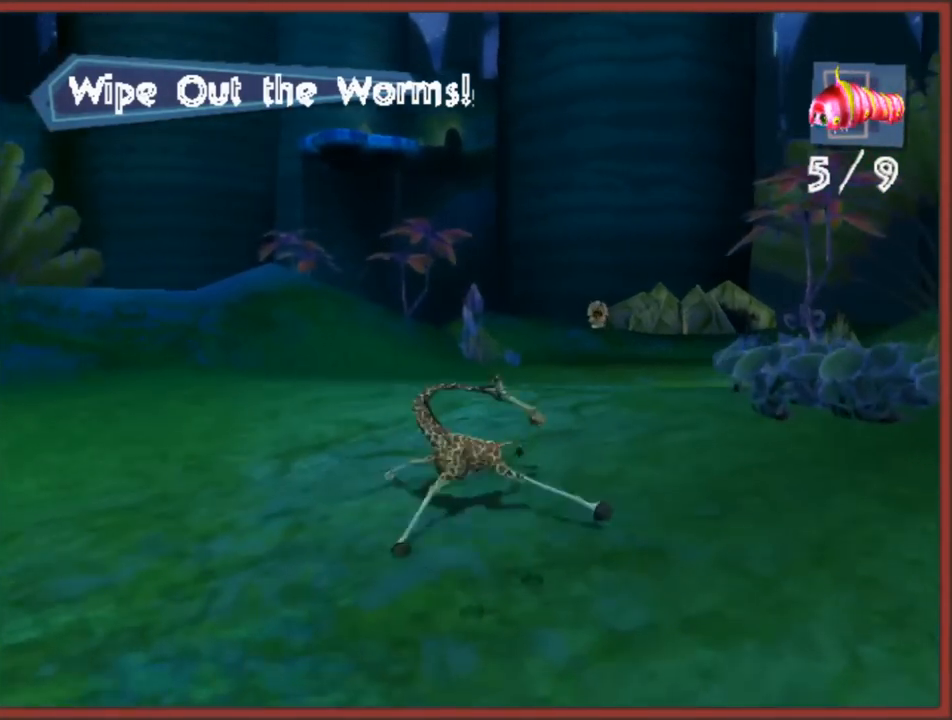
{"buttons": ["B"], "left_stick": "up", "right_stick": "center", "events": [[33, "B", "down"], [117, "B", "up"], [183, "B", "down"], [250, "B", "up"], [333, "B", "down"], [333, "left_stick", "up"], [433, "B", "up"], [483, "B", "down"]]}
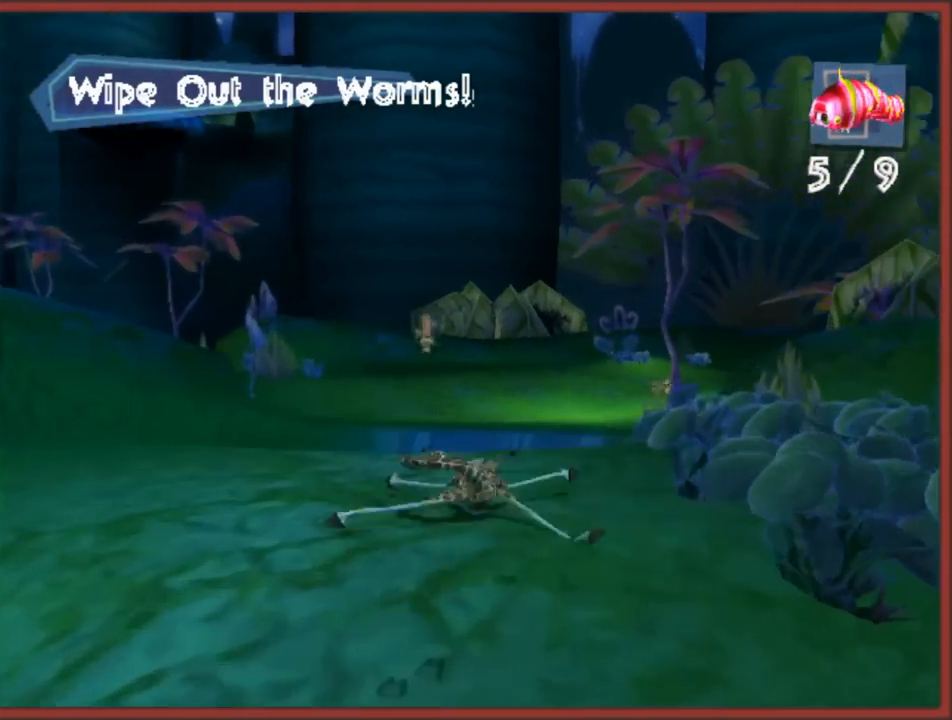
{"buttons": ["A"], "left_stick": "up-left", "right_stick": "center", "events": [[50, "B", "up"], [133, "B", "down"], [217, "B", "up"], [300, "B", "down"], [317, "B", "up"], [400, "left_stick", "up-left"], [450, "A", "down"]]}
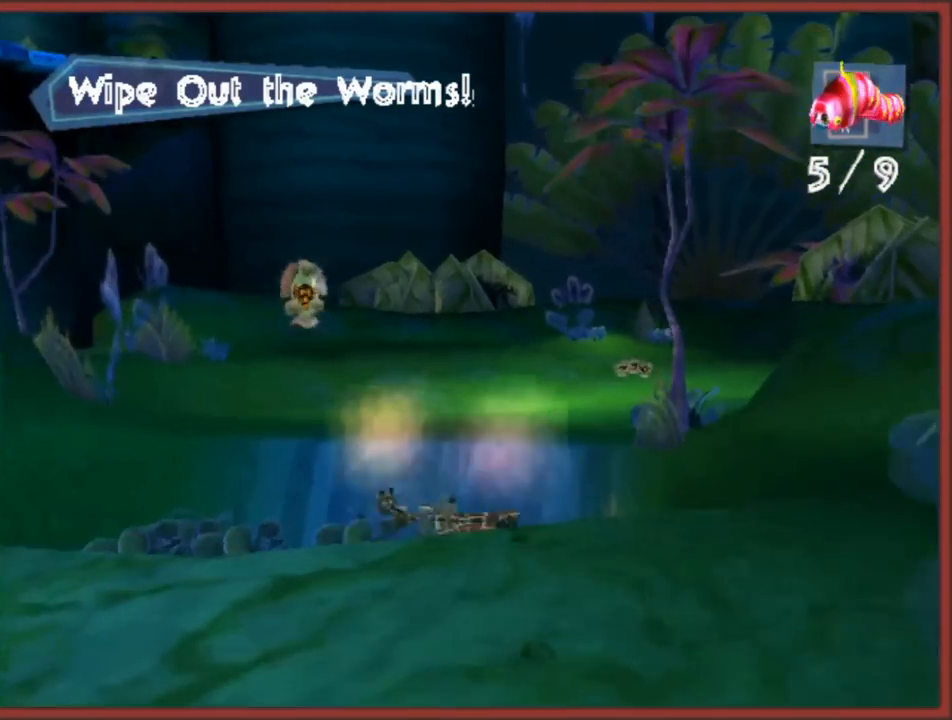
{"buttons": ["A"], "left_stick": "up", "right_stick": "center", "events": [[50, "A", "up"], [117, "A", "down"], [150, "left_stick", "up"], [233, "A", "up"], [283, "A", "down"]]}
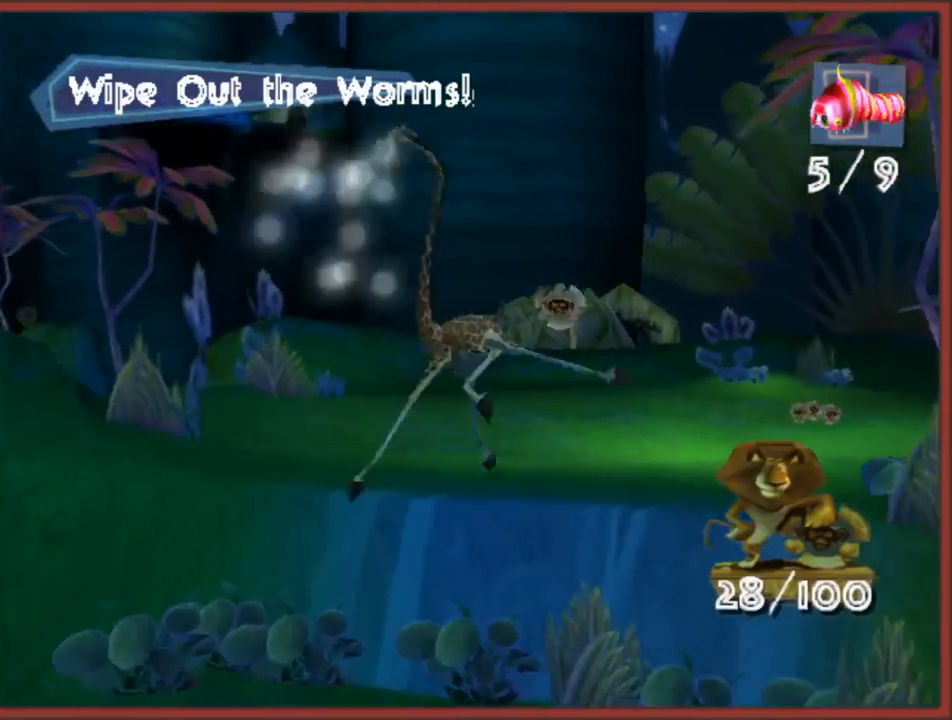
{"buttons": ["A"], "left_stick": "up", "right_stick": "center", "events": []}
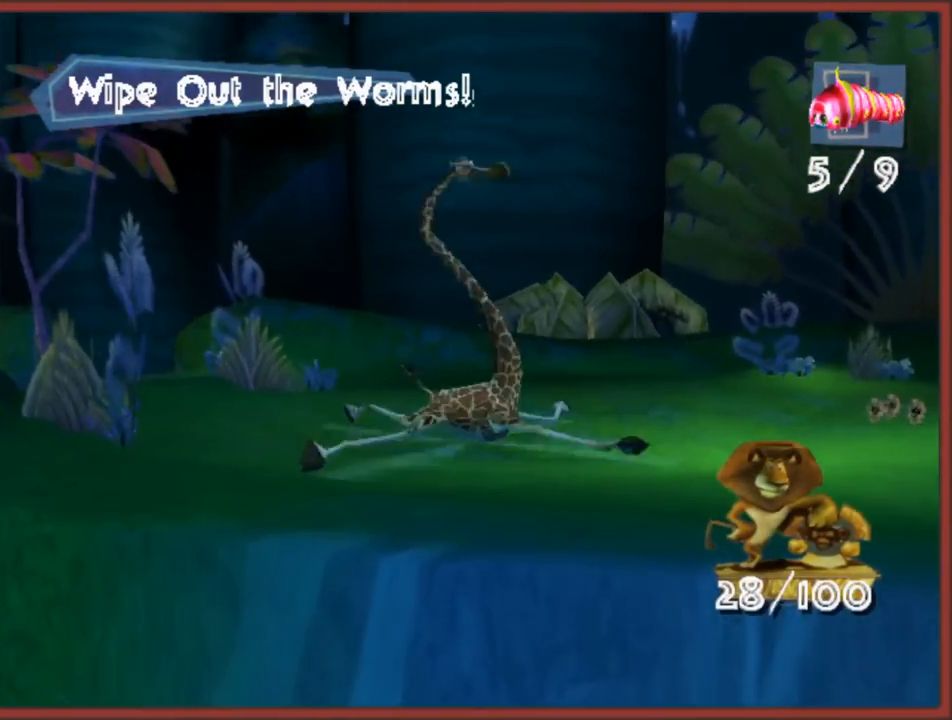
{"buttons": [], "left_stick": "up", "right_stick": "center", "events": [[50, "A", "up"], [100, "left_stick", "up-left"], [250, "B", "down"], [250, "left_stick", "up"], [300, "B", "up"], [367, "B", "down"], [467, "B", "up"]]}
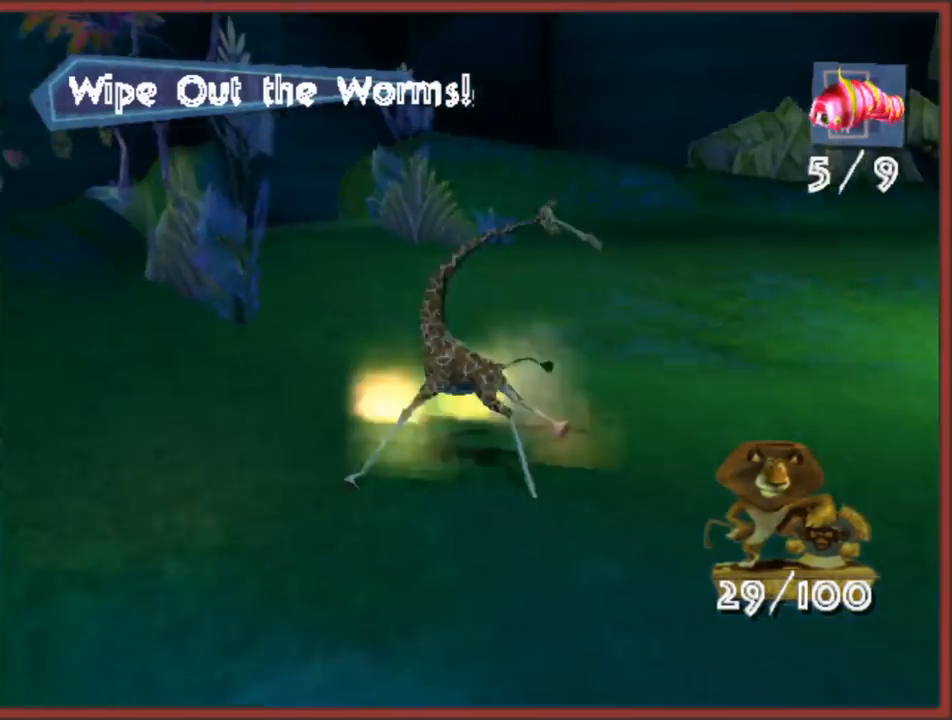
{"buttons": [], "left_stick": "up", "right_stick": "center", "events": [[17, "B", "down"], [117, "B", "up"], [233, "B", "down"], [283, "B", "up"], [350, "B", "down"], [467, "B", "up"]]}
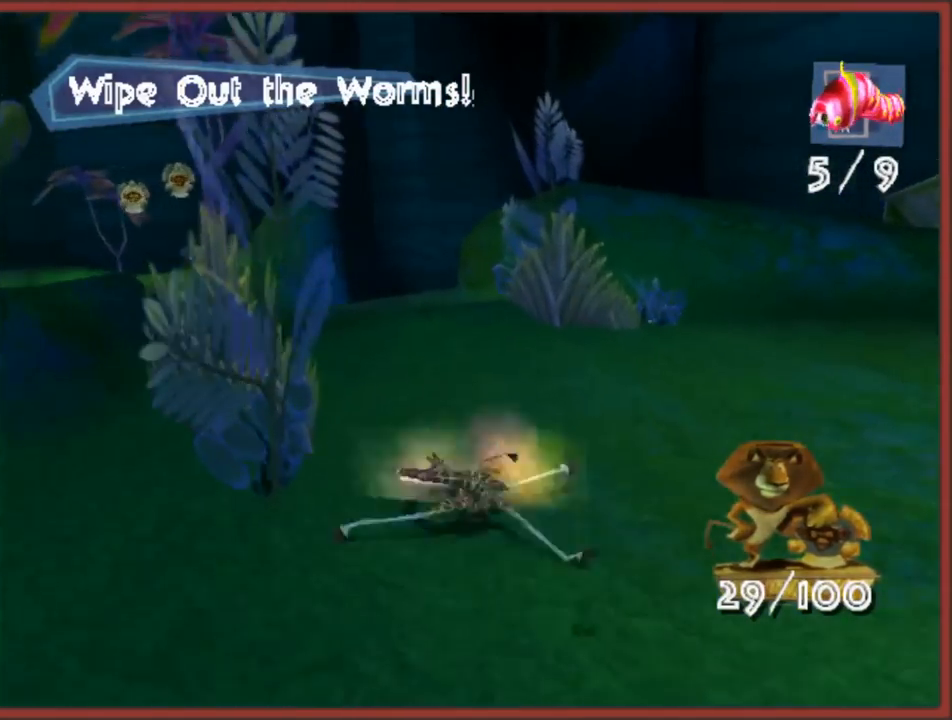
{"buttons": [], "left_stick": "up-left", "right_stick": "center", "events": [[17, "B", "down"], [117, "B", "up"], [200, "B", "down"], [283, "B", "up"], [467, "left_stick", "up-left"]]}
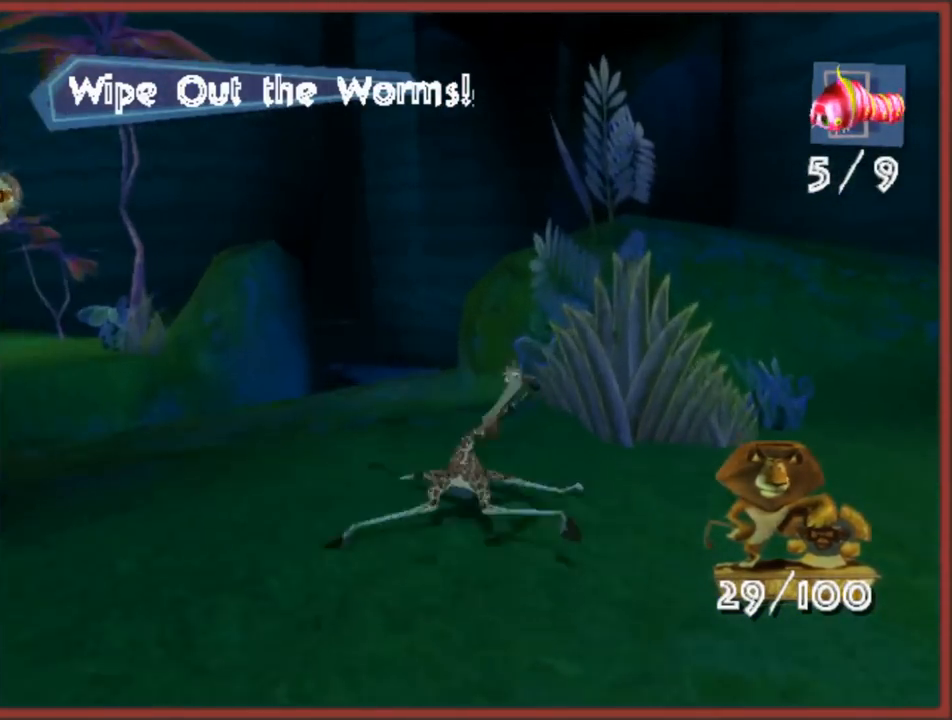
{"buttons": ["A"], "left_stick": "up-left", "right_stick": "center", "events": [[283, "A", "down"]]}
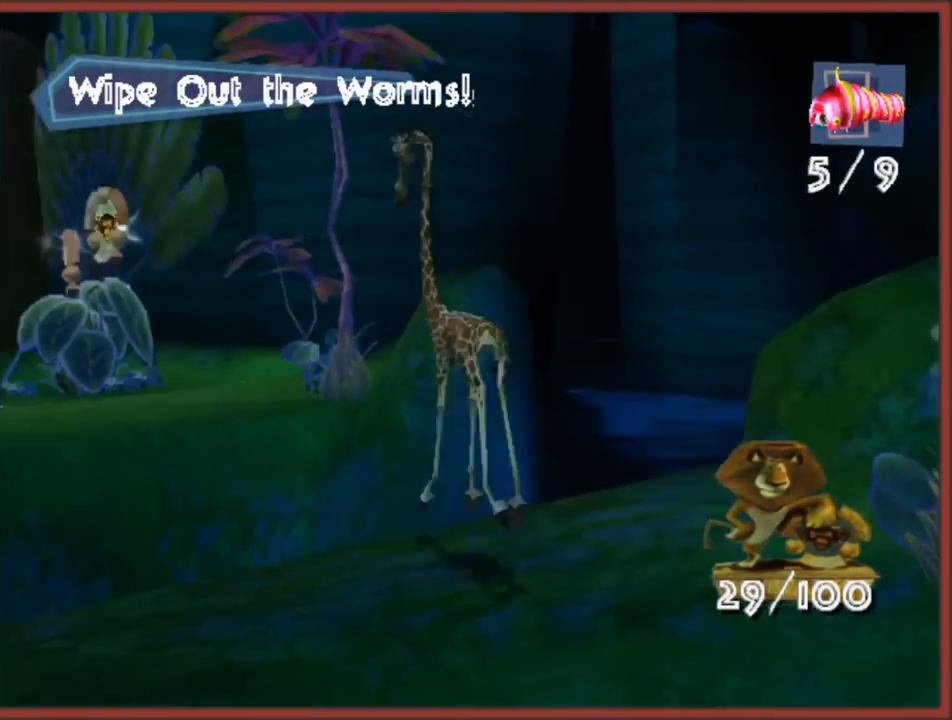
{"buttons": ["A"], "left_stick": "up", "right_stick": "center", "events": [[83, "left_stick", "up"], [217, "A", "up"], [267, "A", "down"]]}
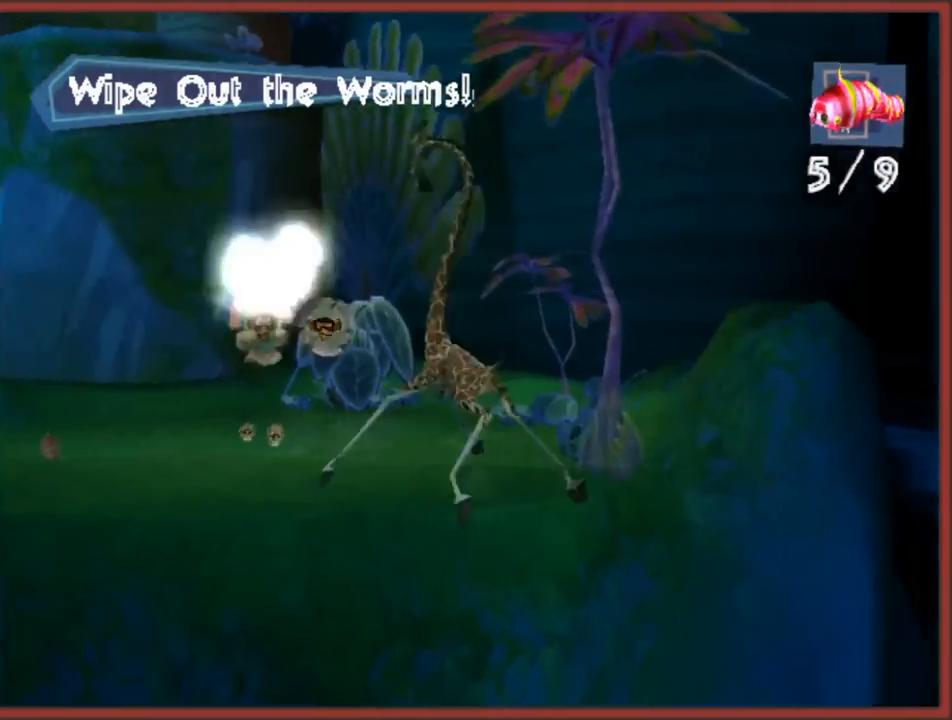
{"buttons": [], "left_stick": "up-left", "right_stick": "center", "events": [[367, "A", "up"], [417, "left_stick", "up-left"]]}
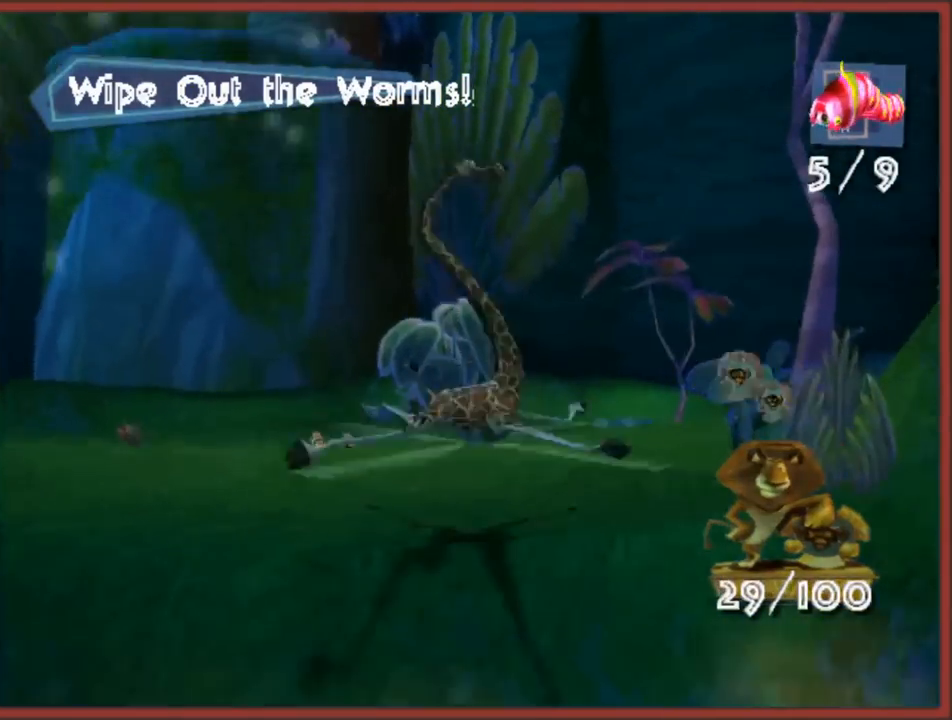
{"buttons": [], "left_stick": "up", "right_stick": "center", "events": [[33, "B", "down"], [100, "B", "up"], [183, "B", "down"], [267, "B", "up"], [350, "B", "down"], [367, "left_stick", "up"], [433, "B", "up"]]}
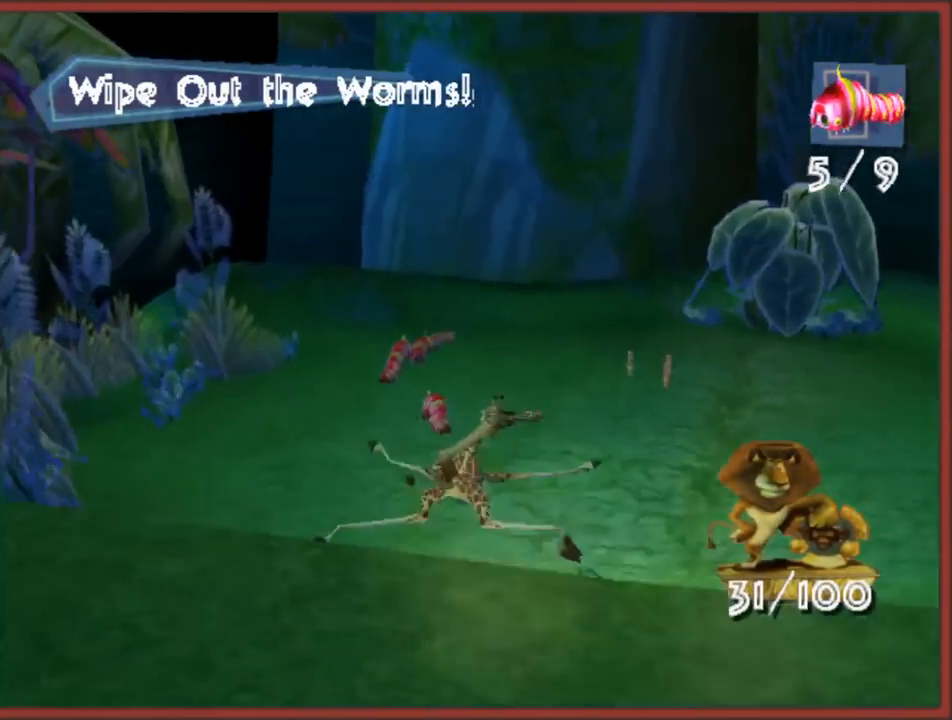
{"buttons": [], "left_stick": "up", "right_stick": "center", "events": [[33, "B", "down"], [117, "B", "up"], [250, "B", "down"], [317, "B", "up"], [383, "B", "down"], [483, "B", "up"]]}
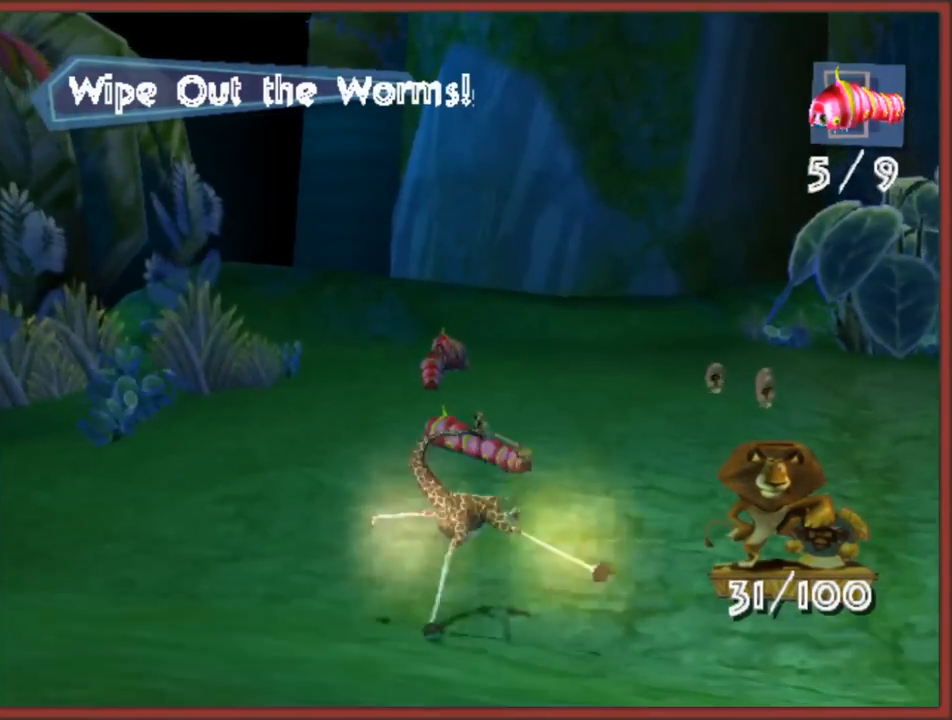
{"buttons": [], "left_stick": "up", "right_stick": "center", "events": [[50, "B", "down"], [133, "B", "up"], [217, "B", "down"], [300, "B", "up"], [367, "B", "down"], [467, "B", "up"]]}
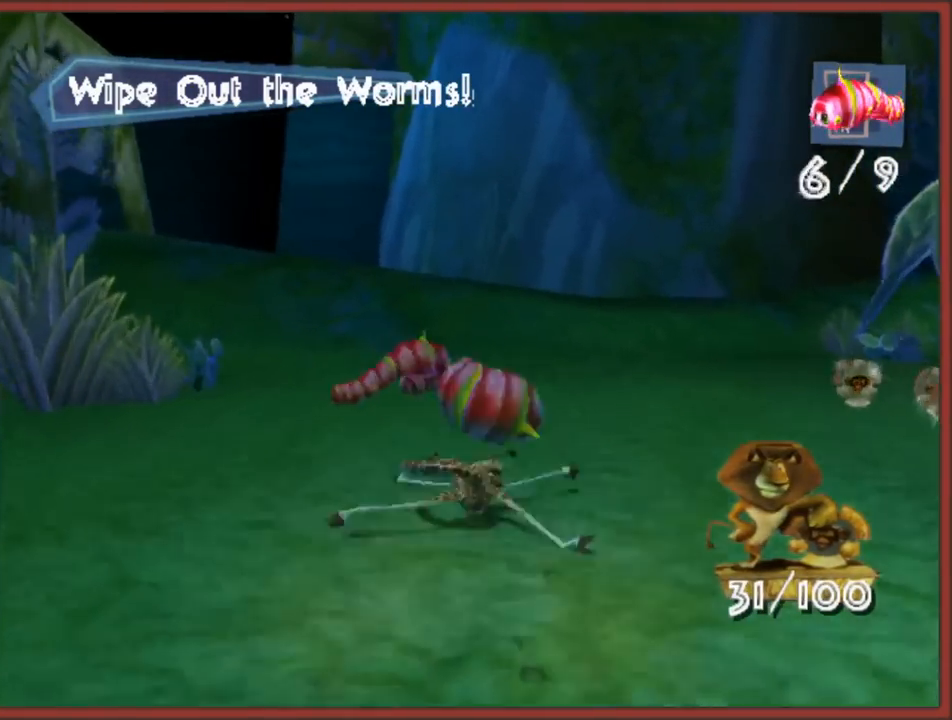
{"buttons": ["B"], "left_stick": "up-right", "right_stick": "center", "events": [[33, "B", "down"], [117, "B", "up"], [183, "B", "down"], [283, "B", "up"], [333, "B", "down"], [417, "B", "up"], [433, "left_stick", "up-right"], [483, "B", "down"]]}
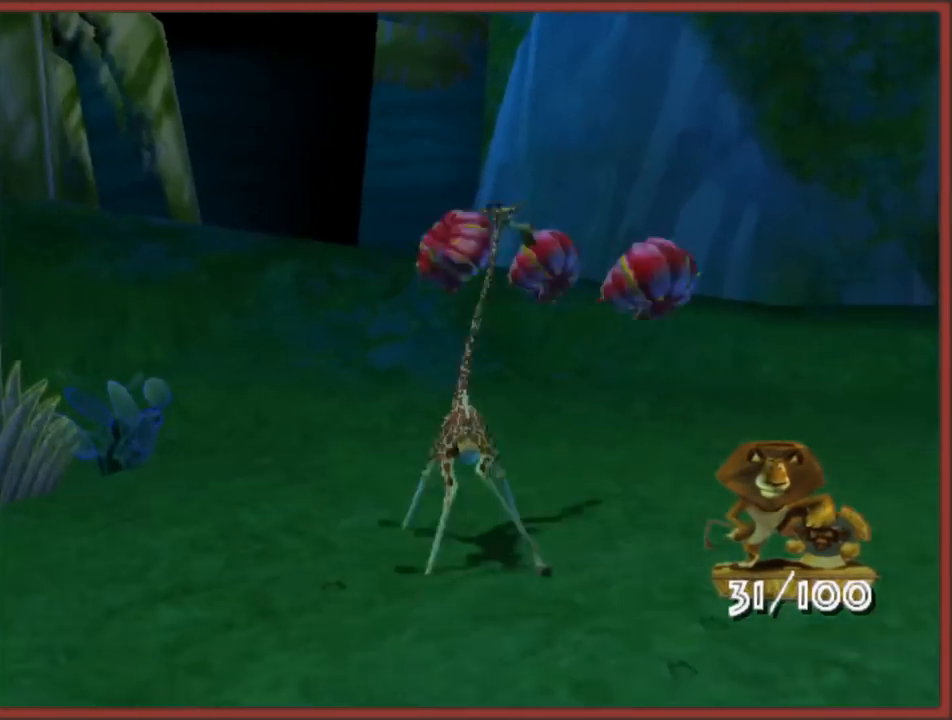
{"buttons": [], "left_stick": "right", "right_stick": "center", "events": [[50, "B", "up"], [150, "B", "down"], [233, "B", "up"], [300, "left_stick", "right"]]}
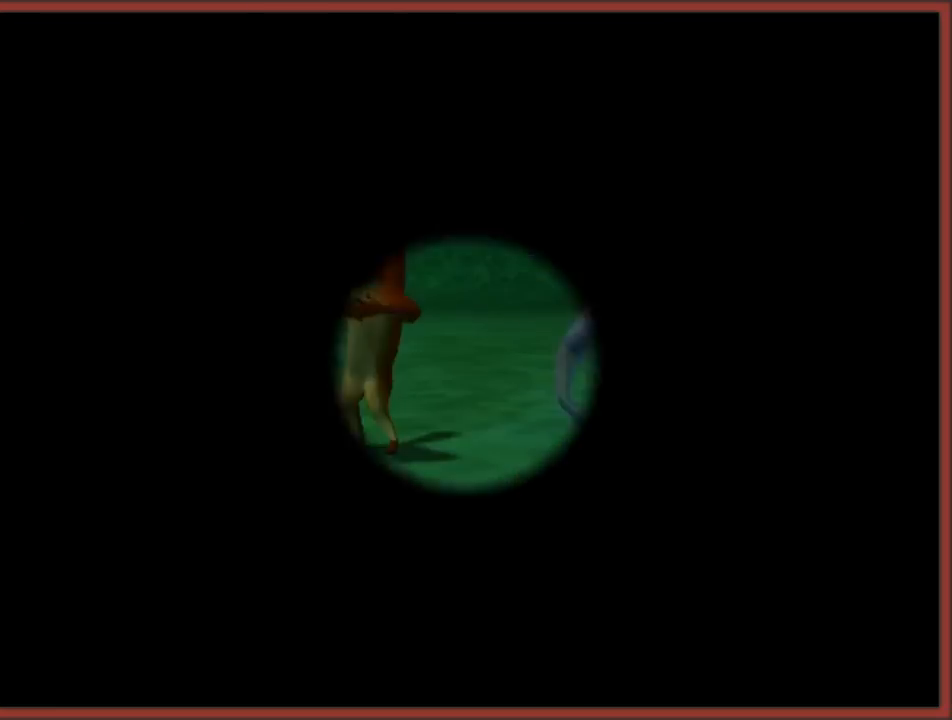
{"buttons": ["B"], "left_stick": "up", "right_stick": "center", "events": [[150, "left_stick", "up-right"], [233, "B", "down"], [400, "A", "down"], [400, "B", "up"], [450, "left_stick", "up"], [467, "B", "down"], [500, "A", "up"]]}
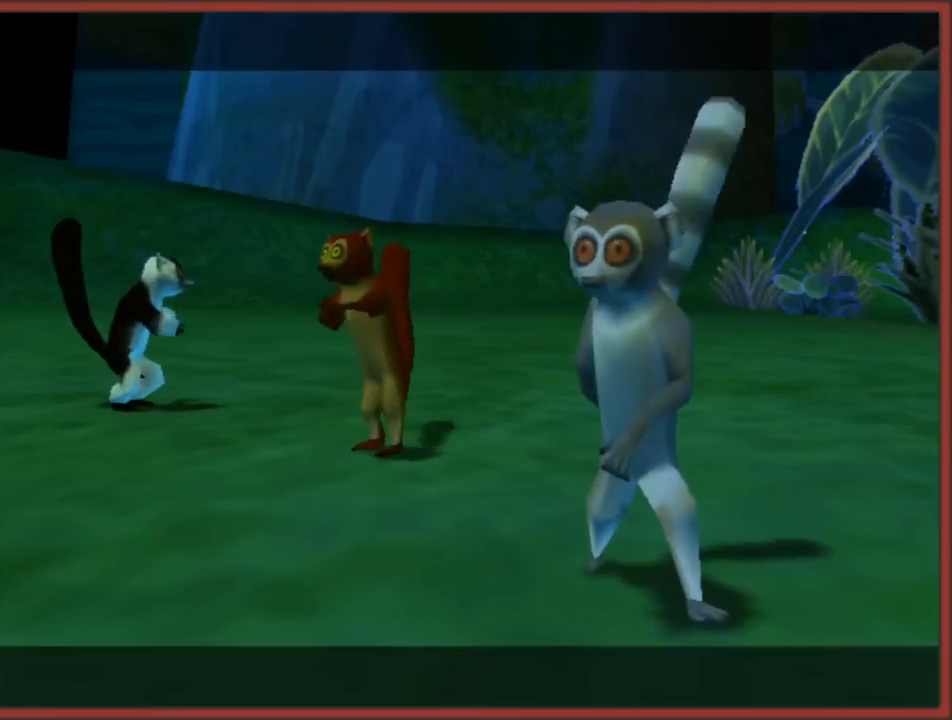
{"buttons": [], "left_stick": "center", "right_stick": "center", "events": [[67, "A", "down"], [100, "B", "up"], [150, "B", "down"], [150, "left_stick", "center"], [183, "A", "up"], [233, "A", "down"], [267, "B", "up"], [333, "A", "up"], [350, "B", "down"], [417, "B", "up"]]}
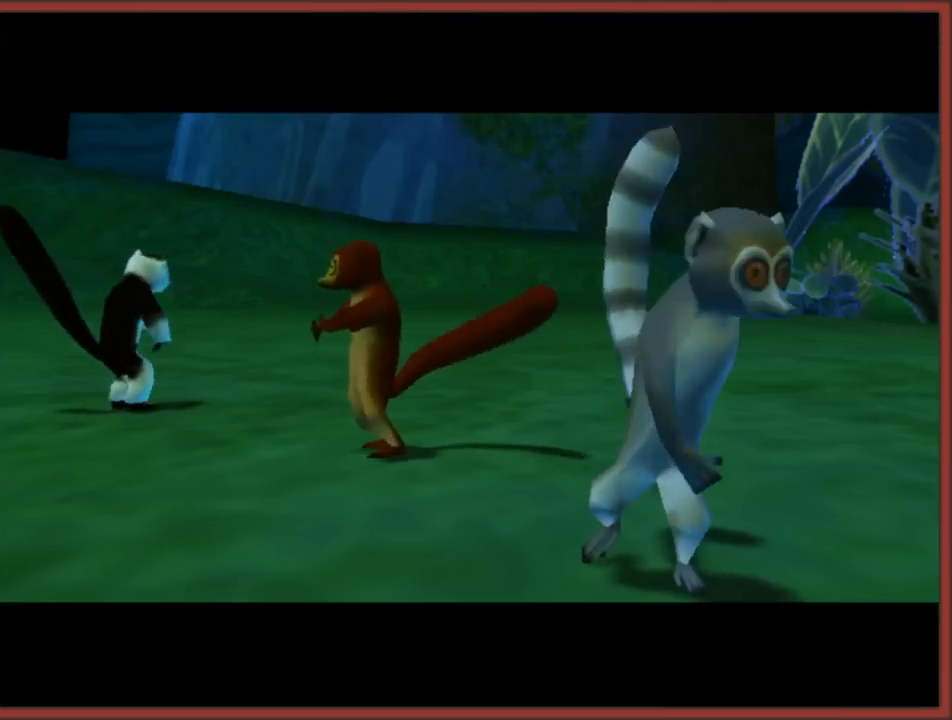
{"buttons": ["B"], "left_stick": "center", "right_stick": "center", "events": [[217, "B", "down"], [317, "A", "down"], [350, "B", "up"], [450, "B", "down"], [467, "A", "up"]]}
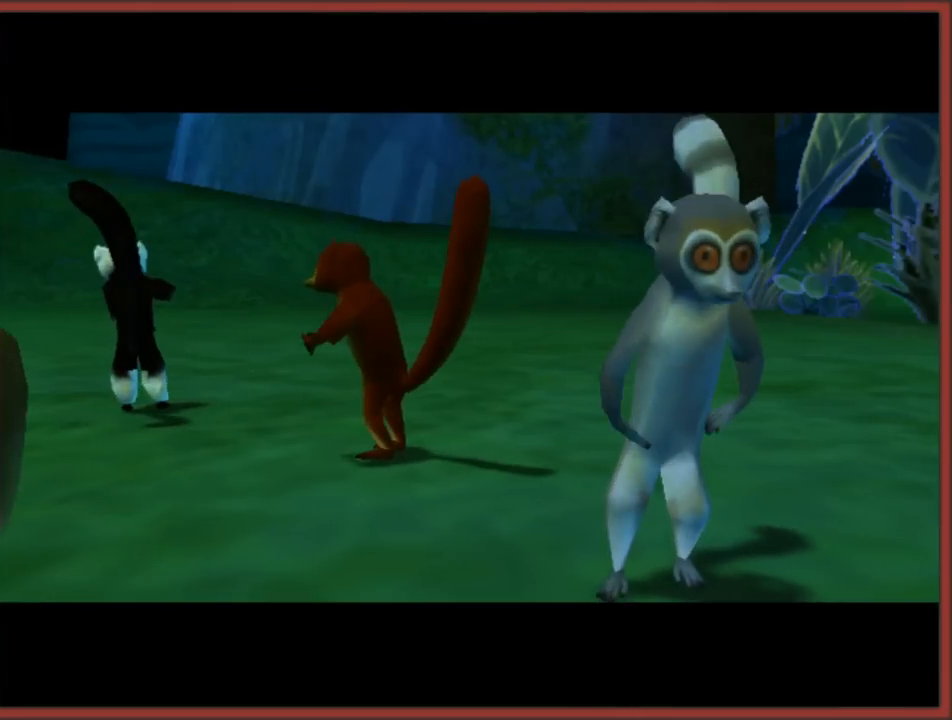
{"buttons": [], "left_stick": "center", "right_stick": "center", "events": [[50, "B", "up"], [83, "A", "down"], [133, "A", "up"]]}
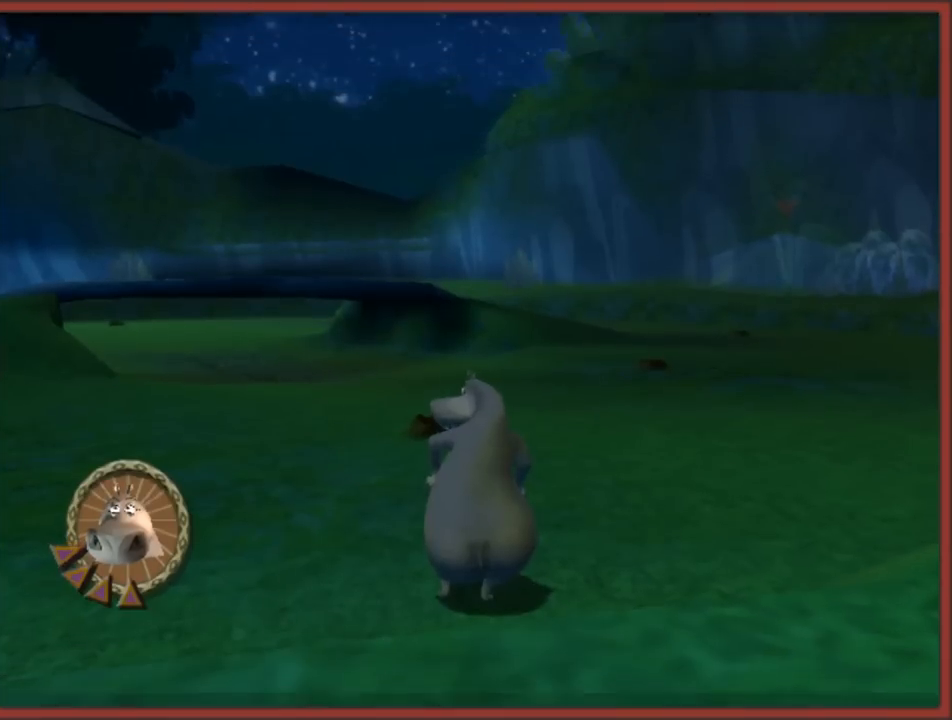
{"buttons": [], "left_stick": "up", "right_stick": "center", "events": [[17, "left_stick", "up"]]}
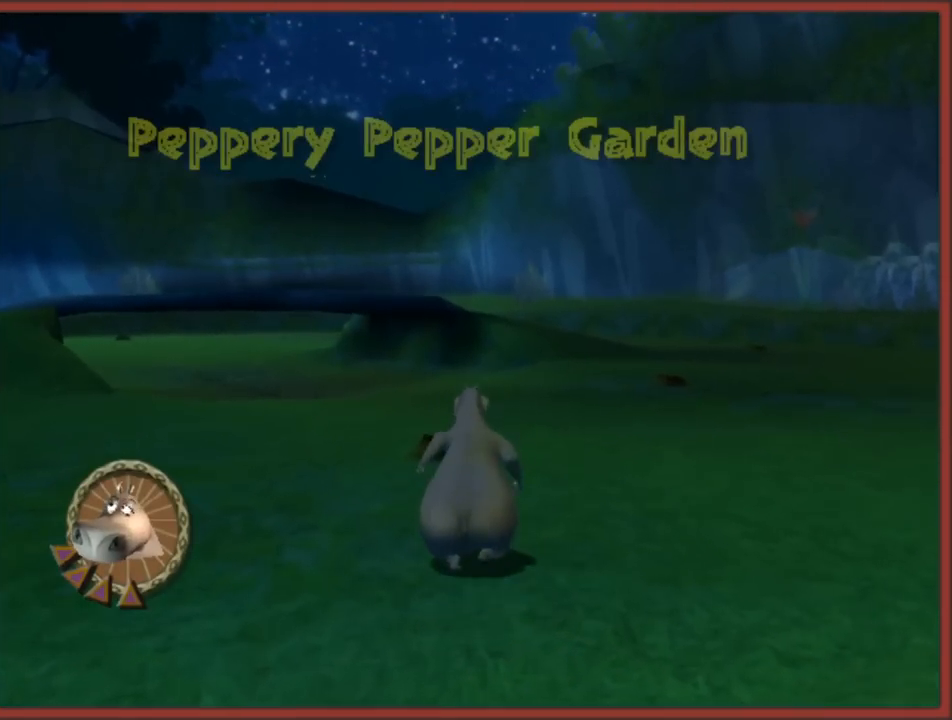
{"buttons": [], "left_stick": "up-right", "right_stick": "center", "events": [[467, "left_stick", "up-right"]]}
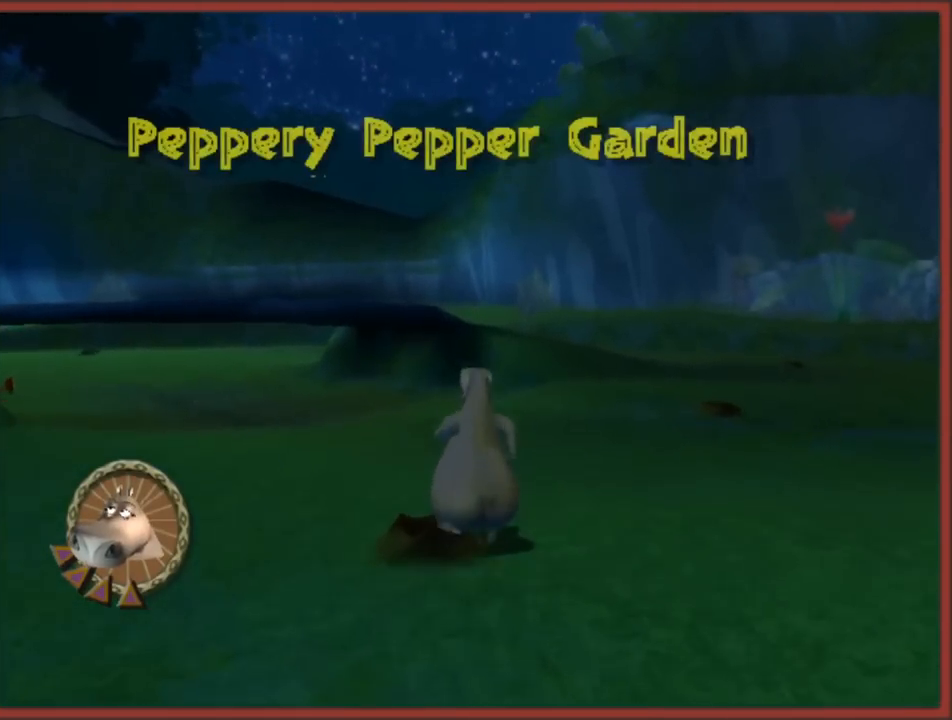
{"buttons": [], "left_stick": "up", "right_stick": "right", "events": [[67, "left_stick", "up"], [267, "right_stick", "right"]]}
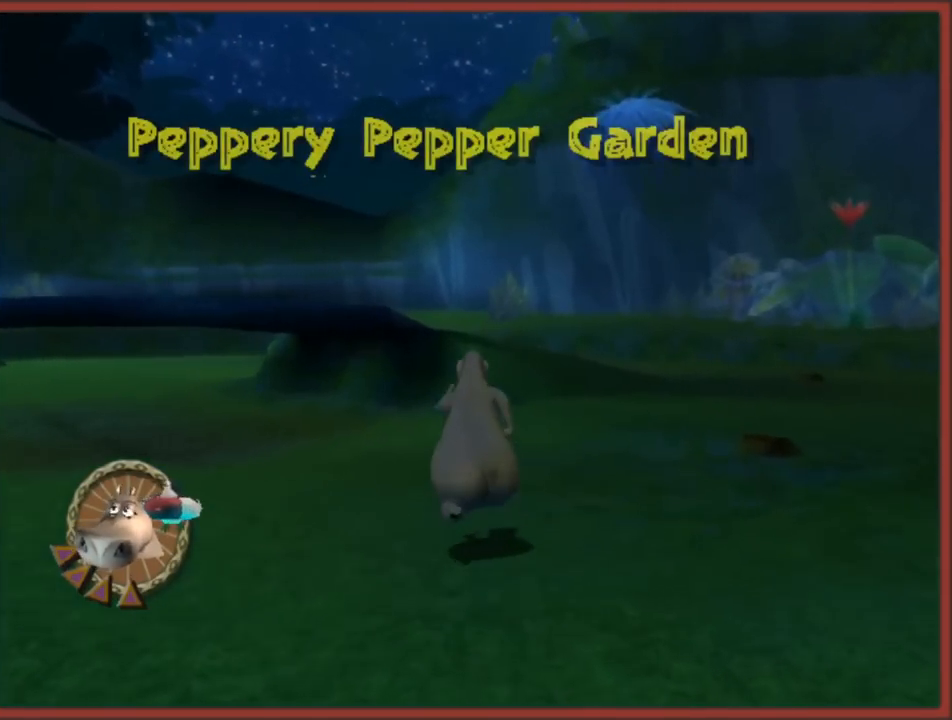
{"buttons": [], "left_stick": "up-right", "right_stick": "right", "events": [[283, "left_stick", "up-right"]]}
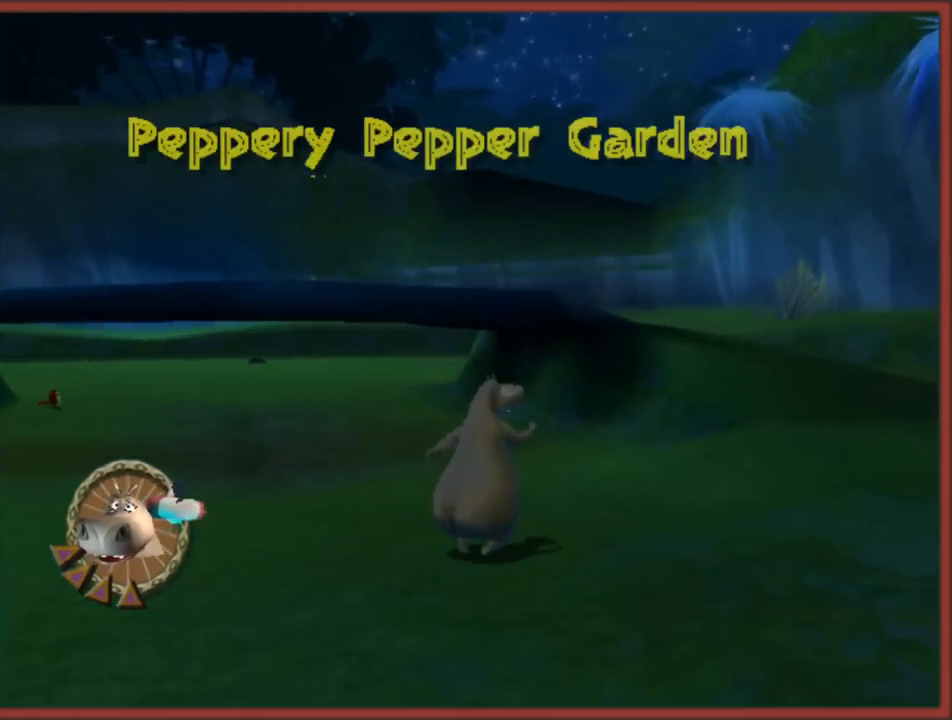
{"buttons": [], "left_stick": "up-right", "right_stick": "right", "events": []}
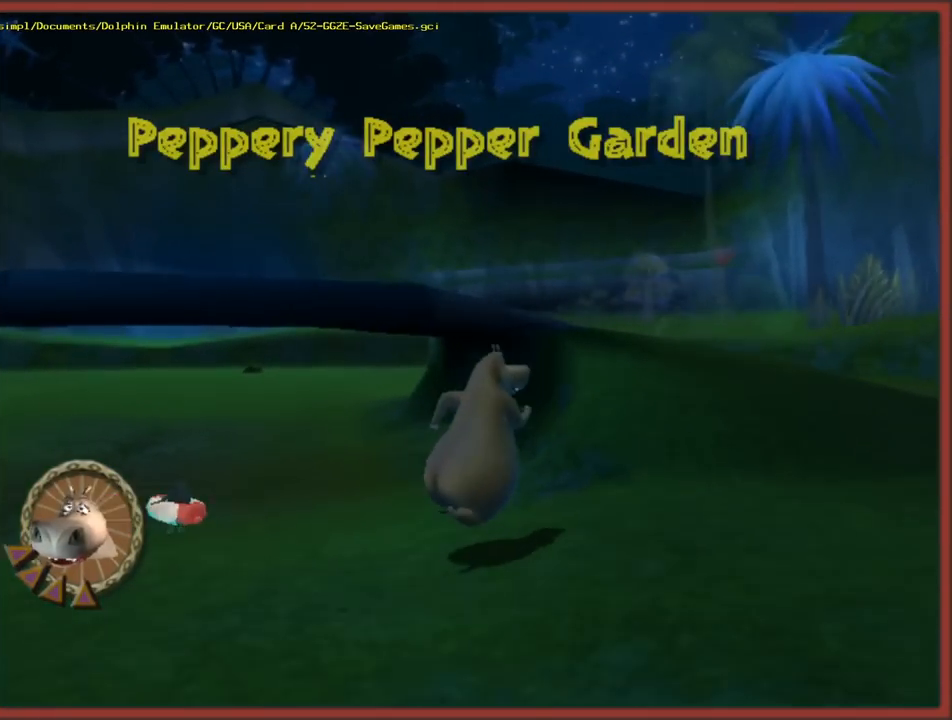
{"buttons": [], "left_stick": "up", "right_stick": "right", "events": [[17, "A", "down"], [400, "A", "up"], [433, "left_stick", "up"]]}
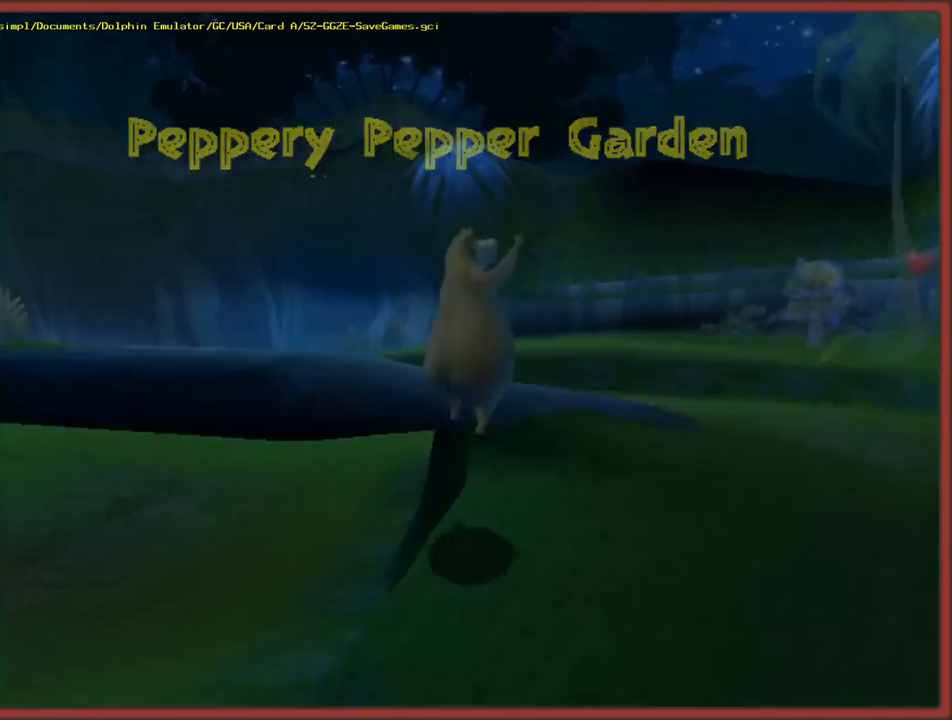
{"buttons": [], "left_stick": "up-left", "right_stick": "right", "events": [[83, "left_stick", "up-right"], [233, "A", "down"], [283, "left_stick", "up"], [383, "A", "up"], [400, "left_stick", "up-left"]]}
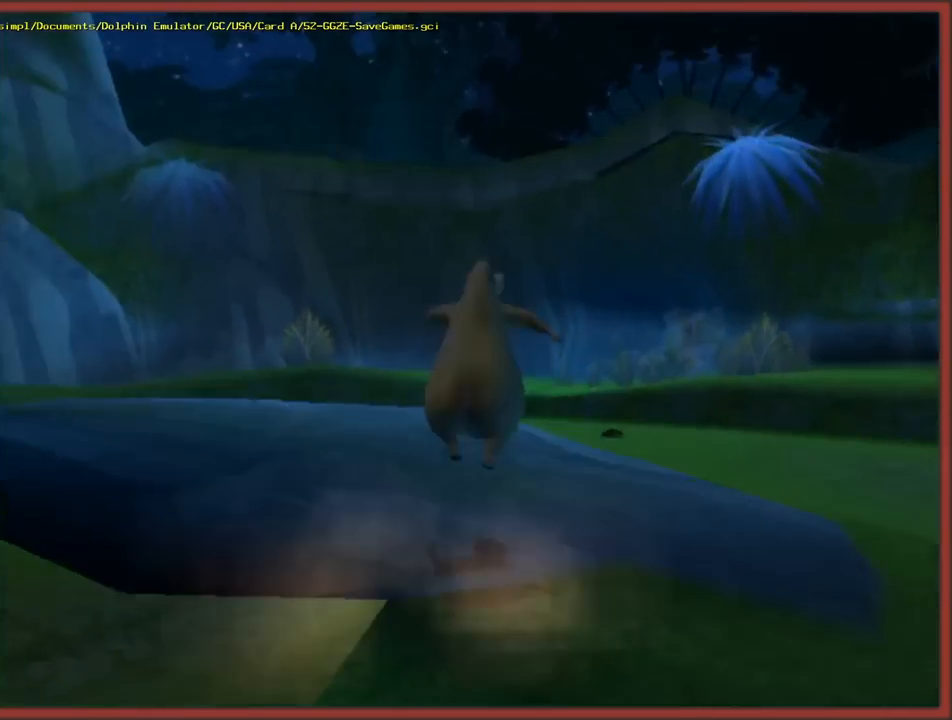
{"buttons": [], "left_stick": "up", "right_stick": "center", "events": [[50, "right_stick", "center"], [67, "left_stick", "up"]]}